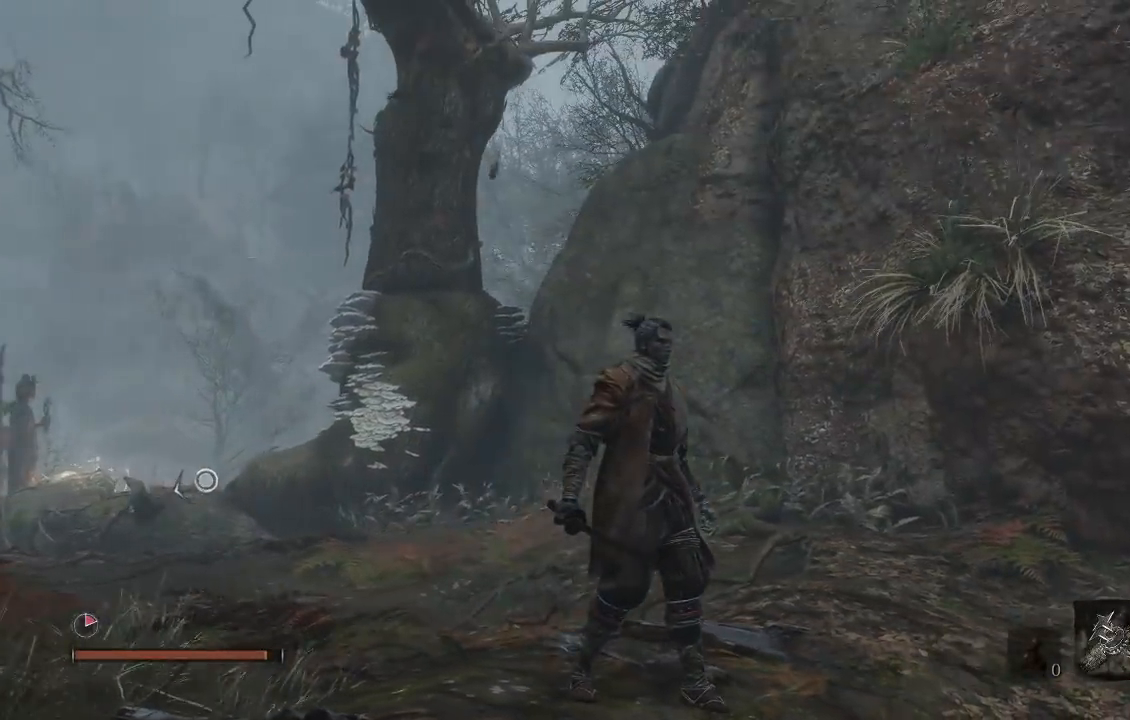
Gameplay with a controller (Xbox layout); each line is a JSON object with the inputs held at the frame after it. "events" lists button and stick changes between this image and that frame as [ms after this image, input, new state], when the widget could be followed in between.
{"buttons": [], "left_stick": "center", "right_stick": "center", "events": []}
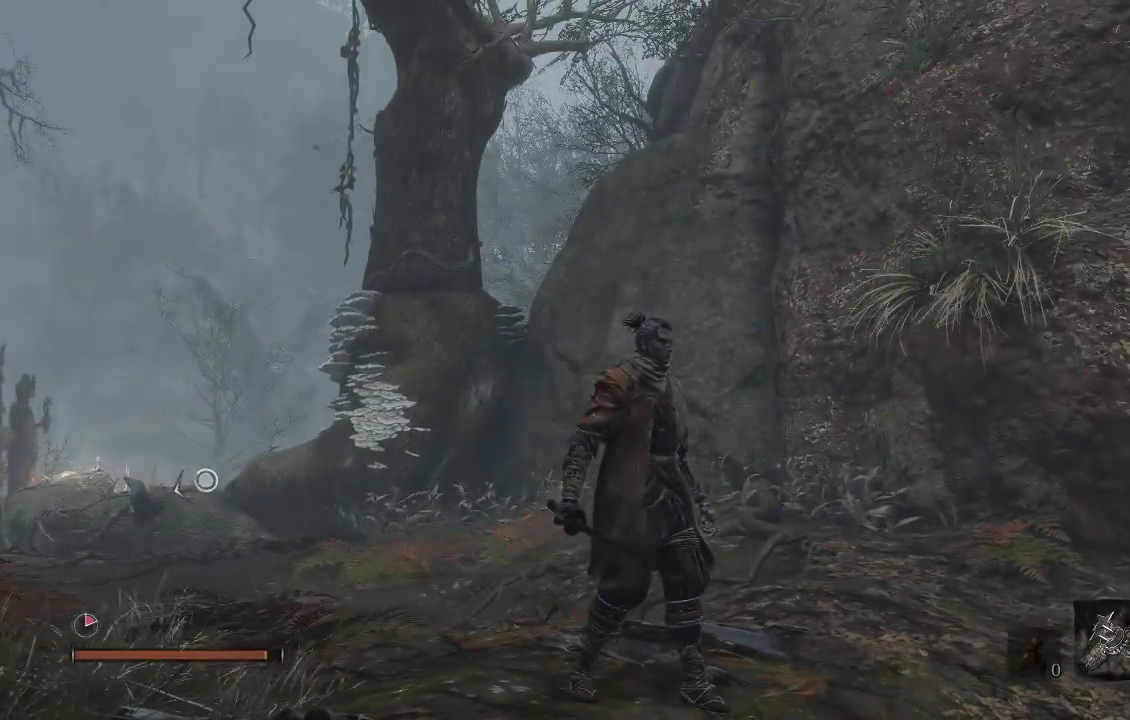
{"buttons": [], "left_stick": "center", "right_stick": "center", "events": []}
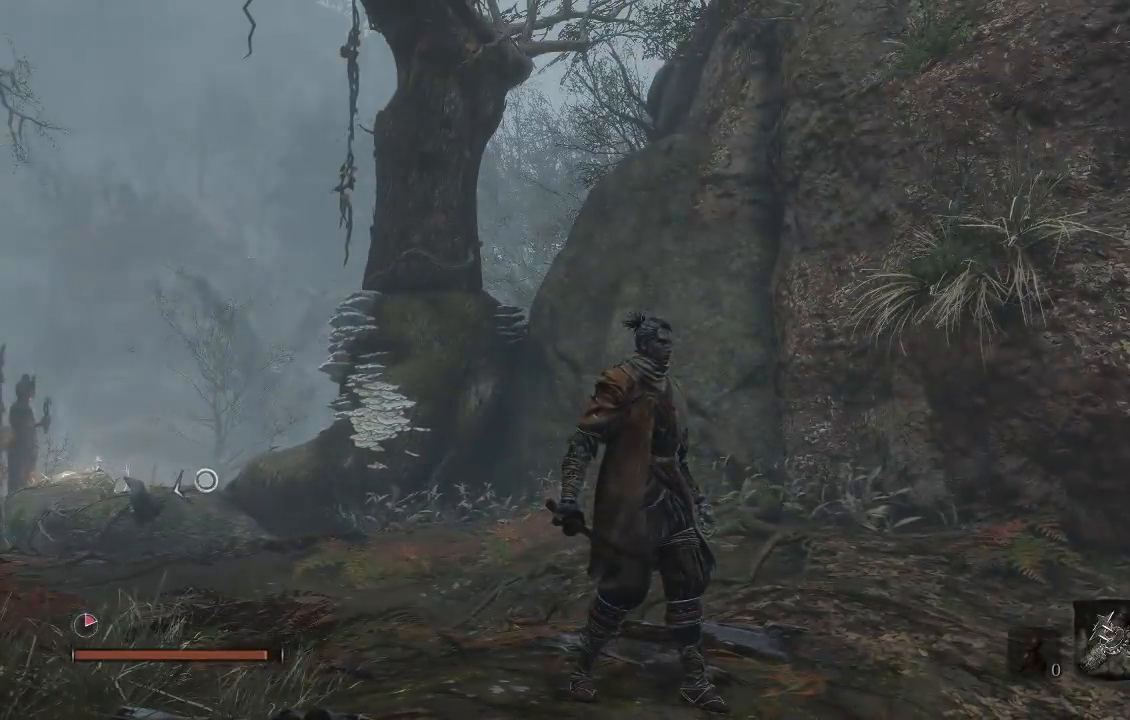
{"buttons": [], "left_stick": "center", "right_stick": "up-right", "events": [[450, "right_stick", "up-right"]]}
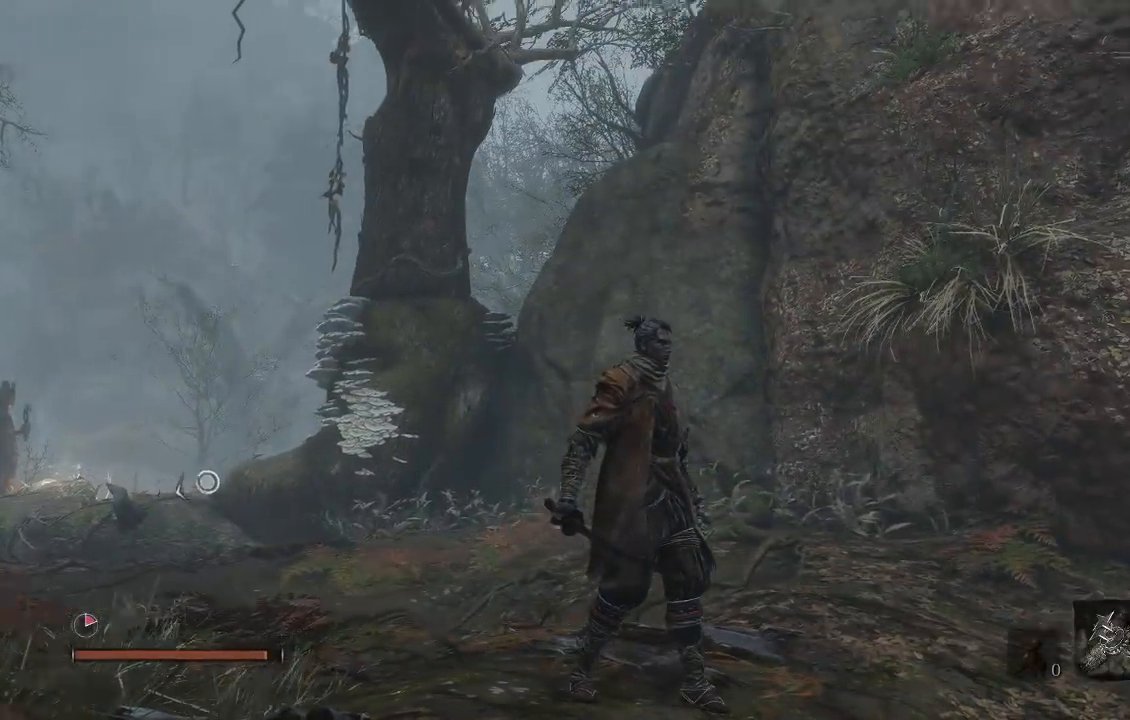
{"buttons": [], "left_stick": "center", "right_stick": "center", "events": [[133, "right_stick", "center"]]}
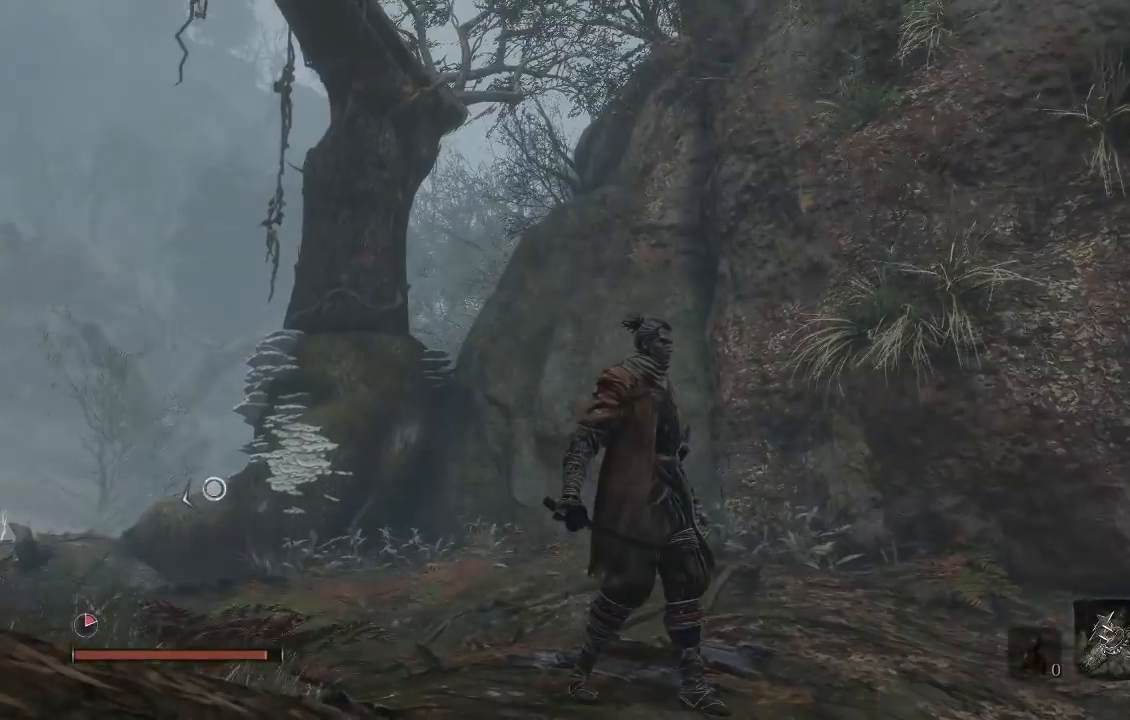
{"buttons": [], "left_stick": "center", "right_stick": "center", "events": []}
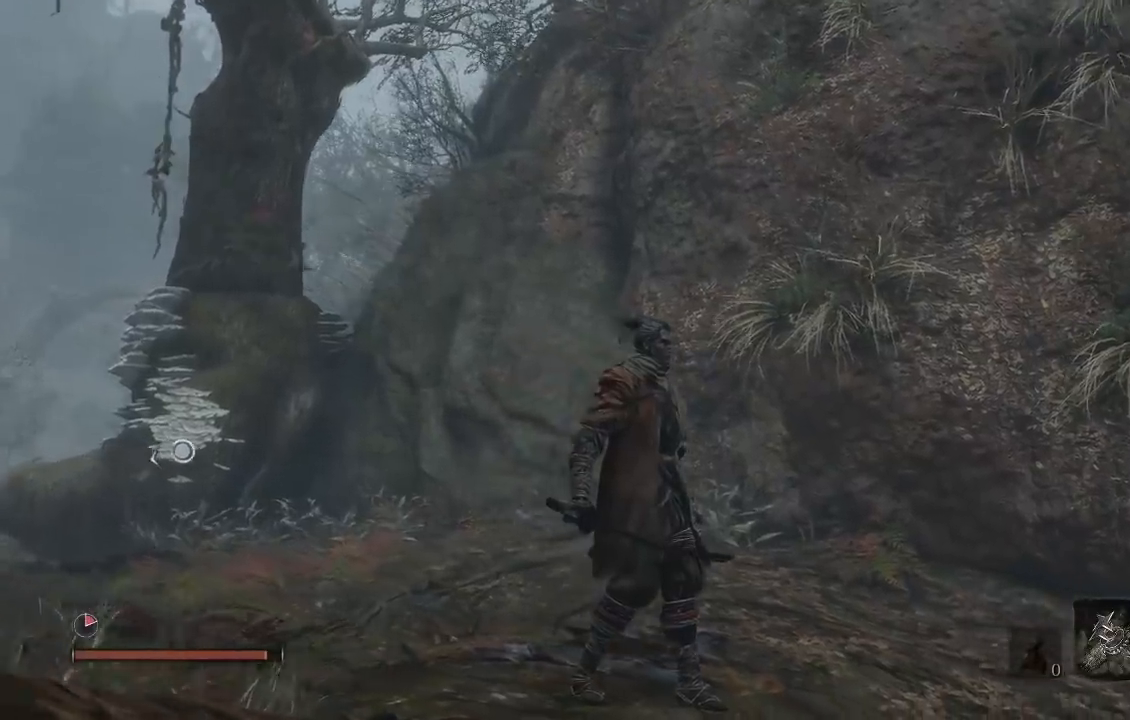
{"buttons": [], "left_stick": "center", "right_stick": "center", "events": []}
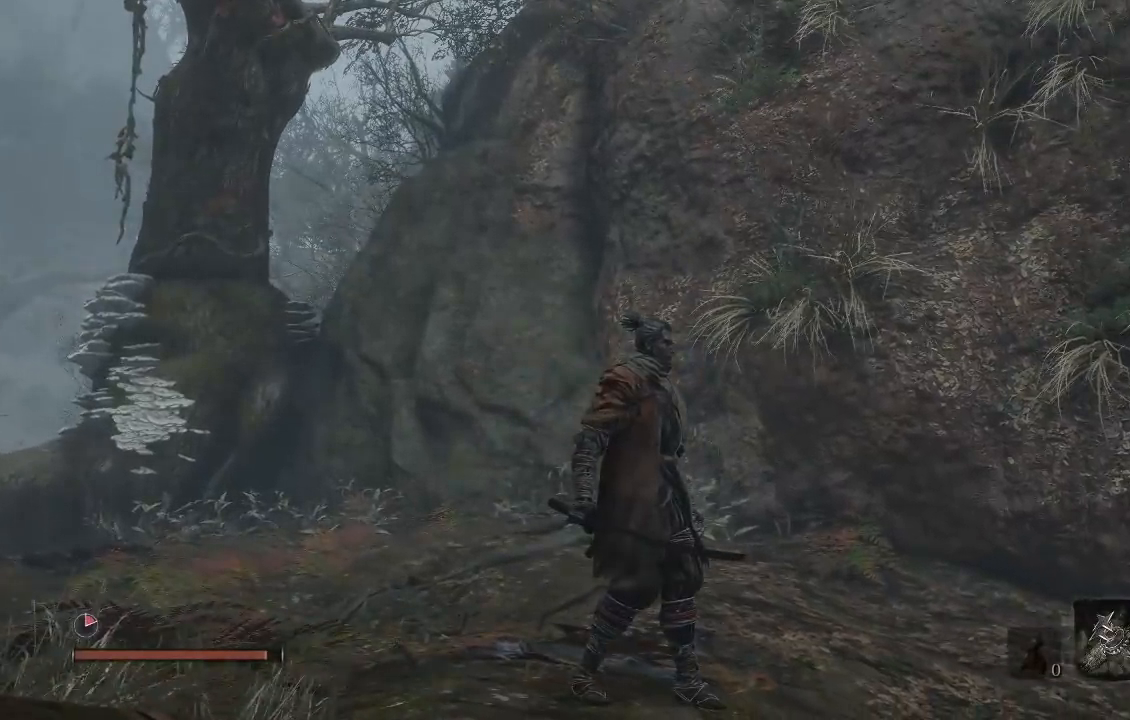
{"buttons": [], "left_stick": "center", "right_stick": "center", "events": []}
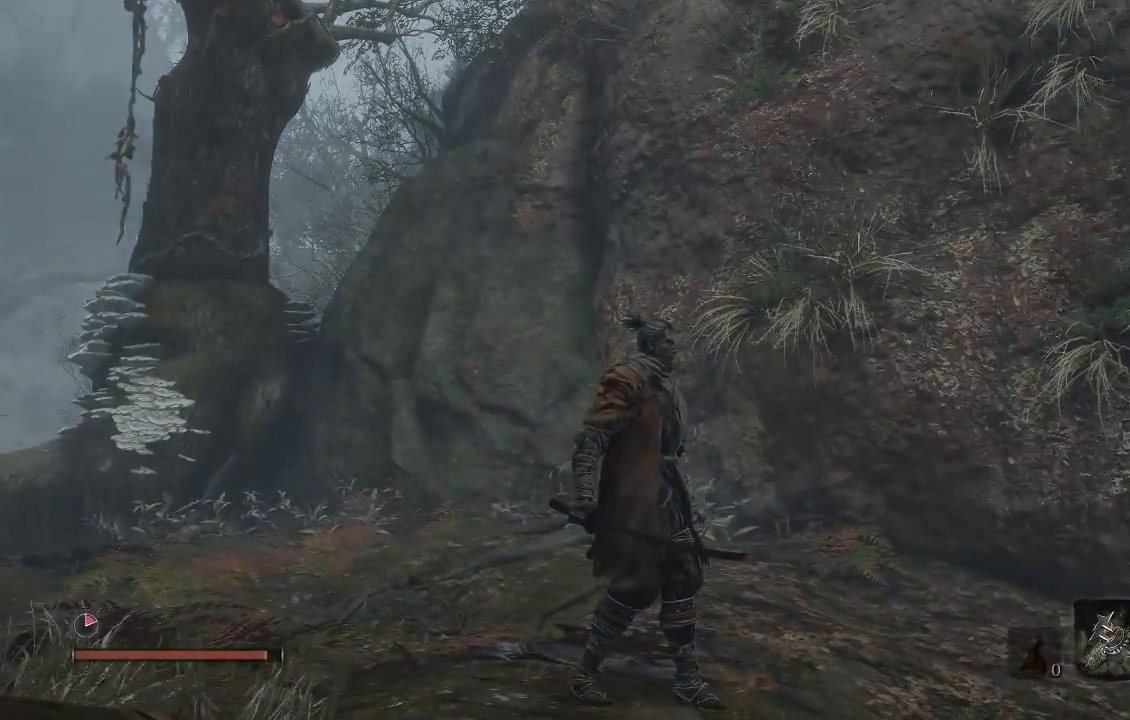
{"buttons": [], "left_stick": "center", "right_stick": "right", "events": [[33, "right_stick", "right"]]}
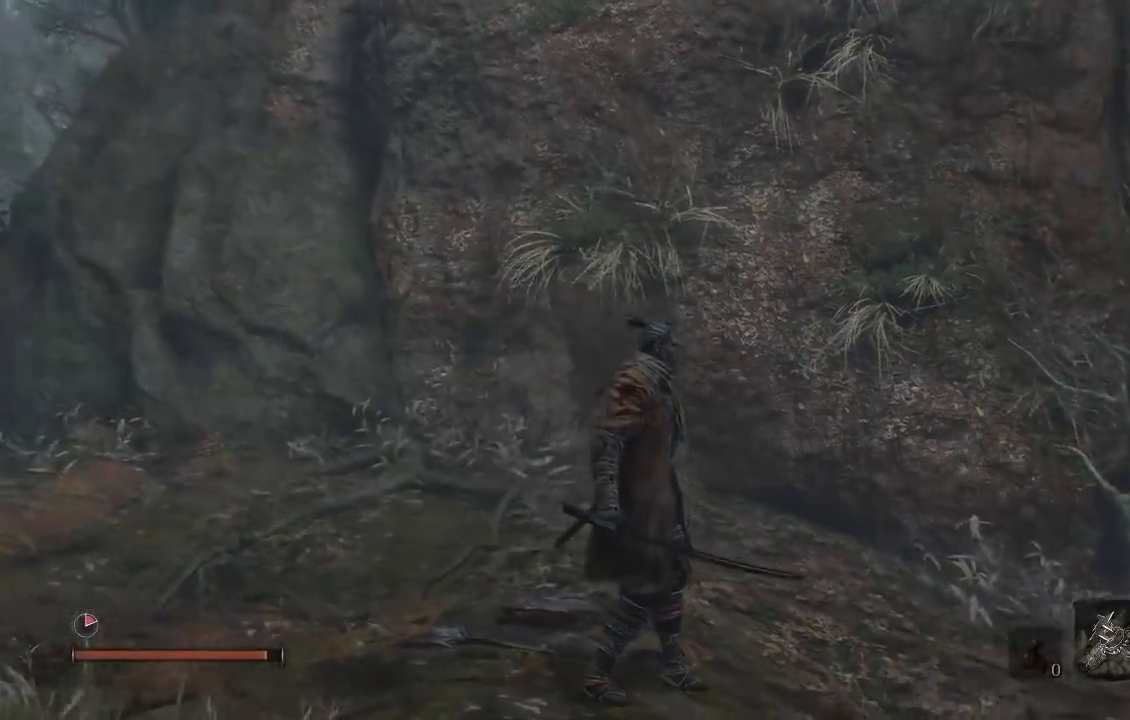
{"buttons": [], "left_stick": "center", "right_stick": "right", "events": []}
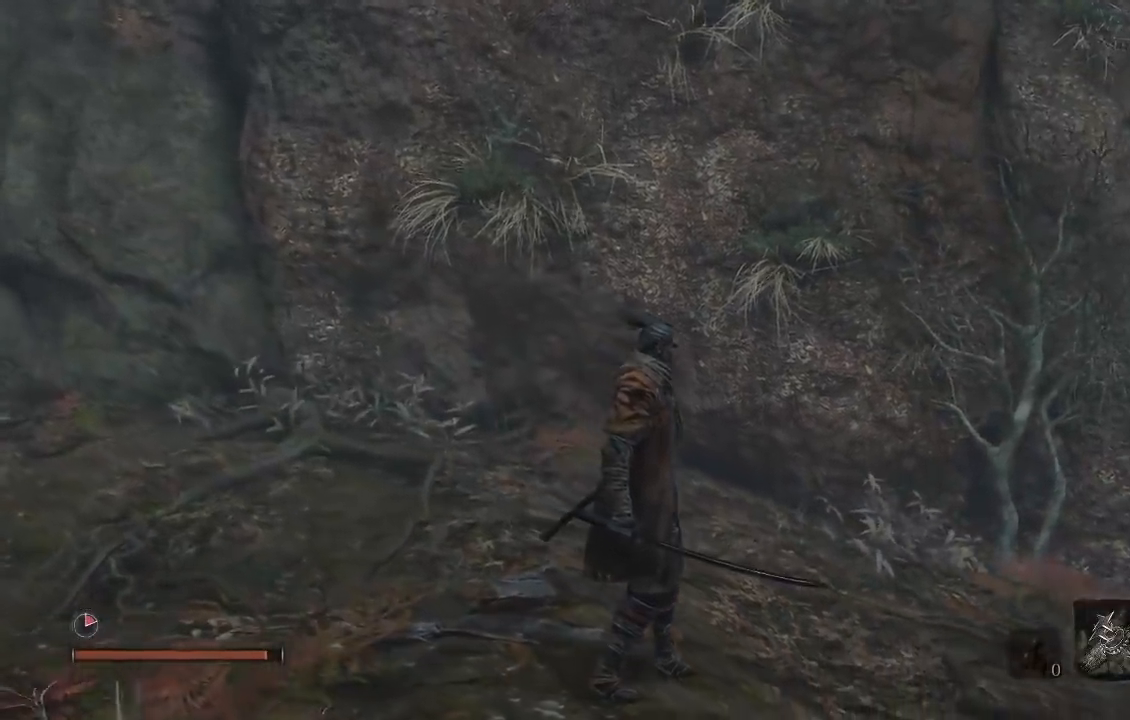
{"buttons": [], "left_stick": "center", "right_stick": "down", "events": [[233, "right_stick", "down"]]}
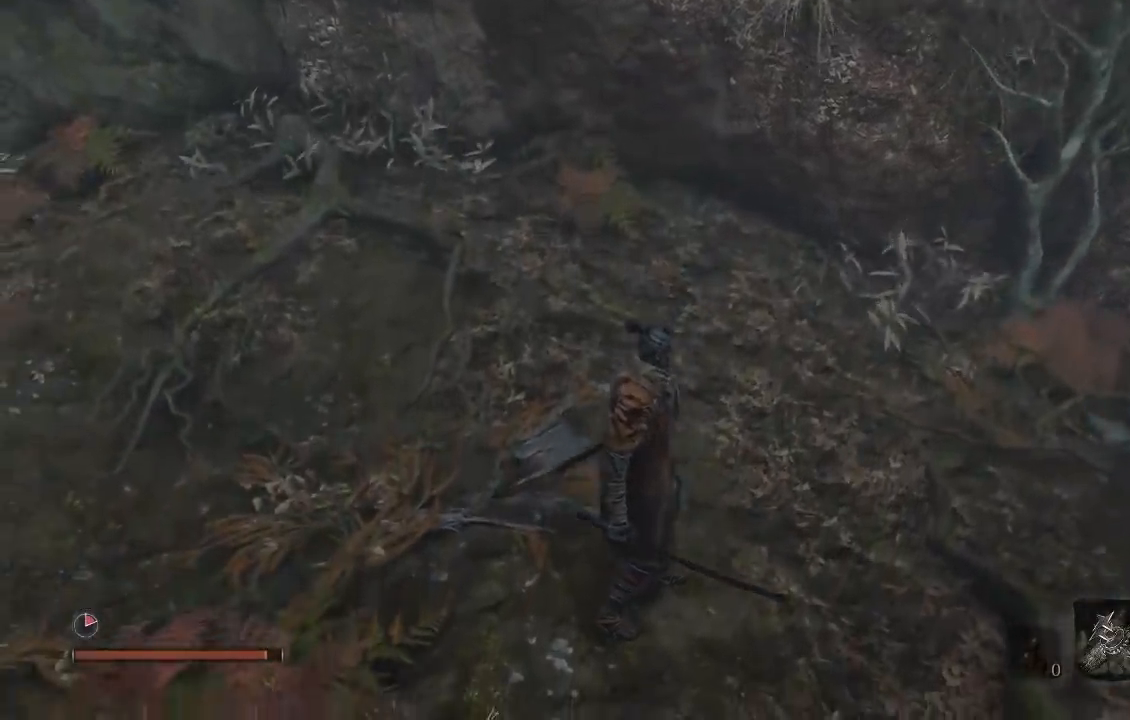
{"buttons": [], "left_stick": "center", "right_stick": "center", "events": [[50, "right_stick", "center"]]}
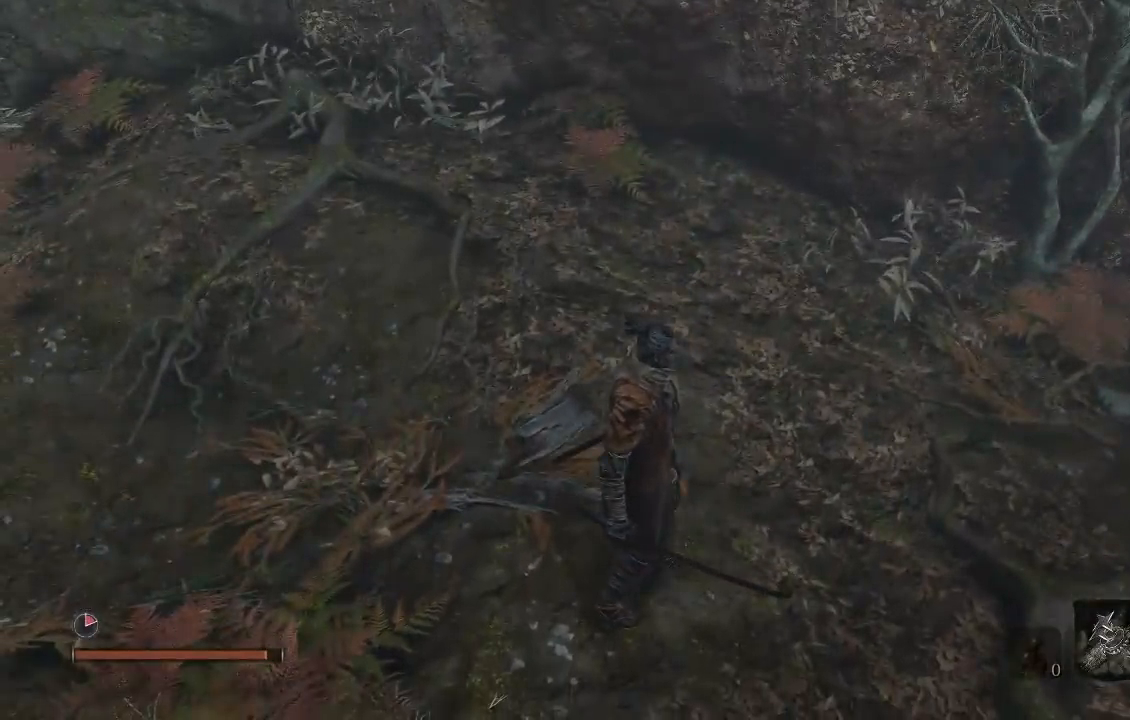
{"buttons": [], "left_stick": "center", "right_stick": "center", "events": [[233, "right_stick", "up-right"], [467, "right_stick", "center"]]}
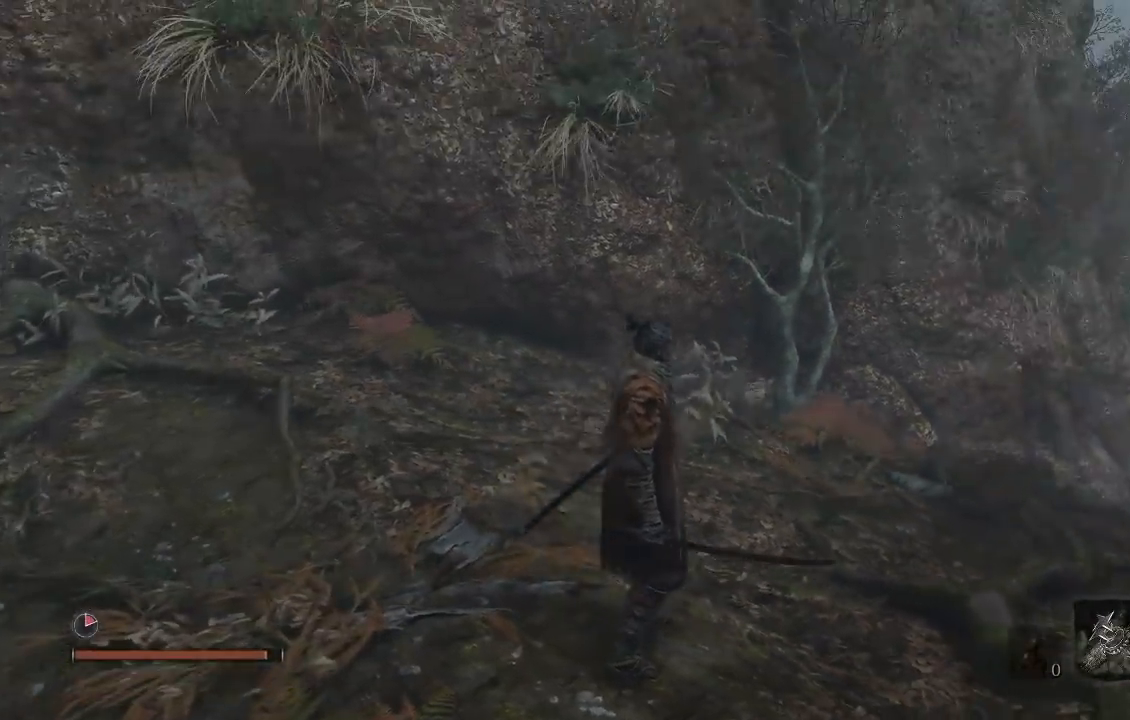
{"buttons": [], "left_stick": "down", "right_stick": "down-right", "events": [[250, "right_stick", "down-right"], [367, "left_stick", "down"]]}
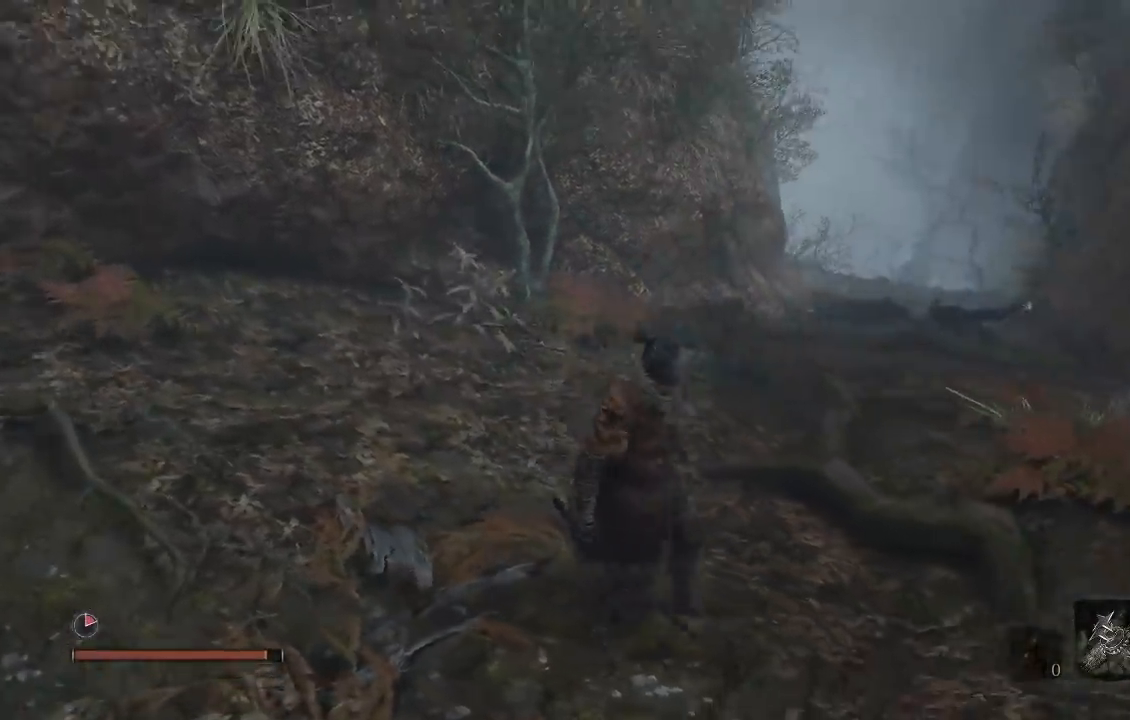
{"buttons": [], "left_stick": "center", "right_stick": "center", "events": [[33, "right_stick", "center"], [100, "left_stick", "down-right"], [233, "left_stick", "up"], [383, "left_stick", "center"]]}
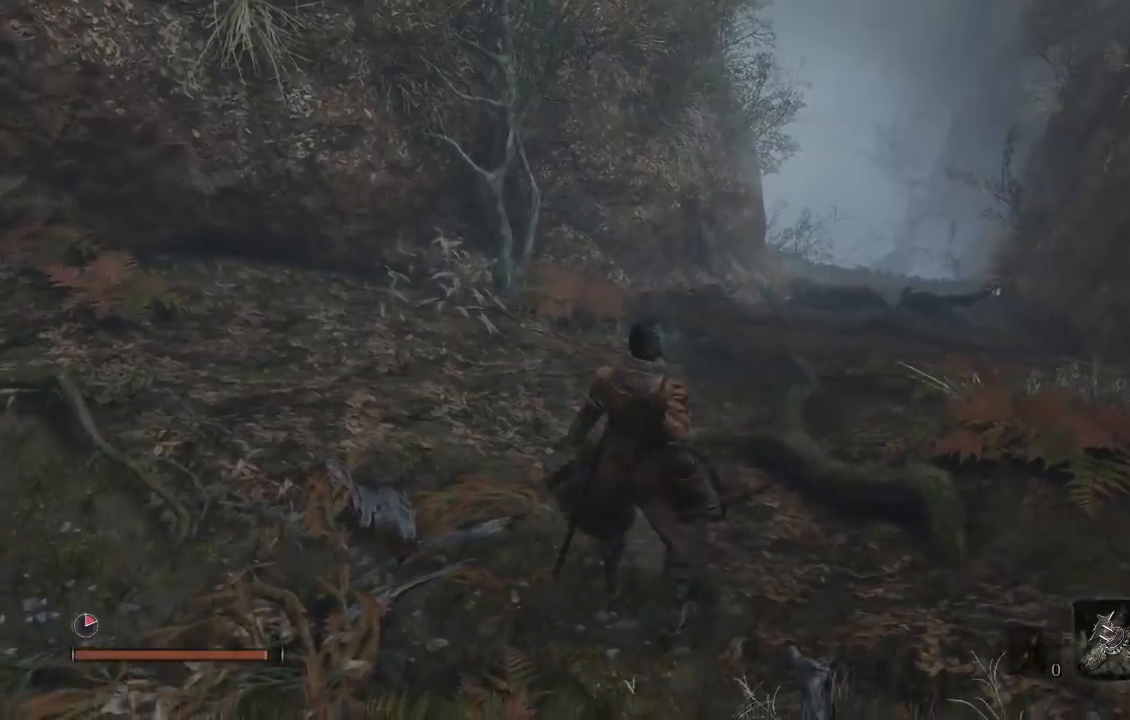
{"buttons": [], "left_stick": "center", "right_stick": "center", "events": []}
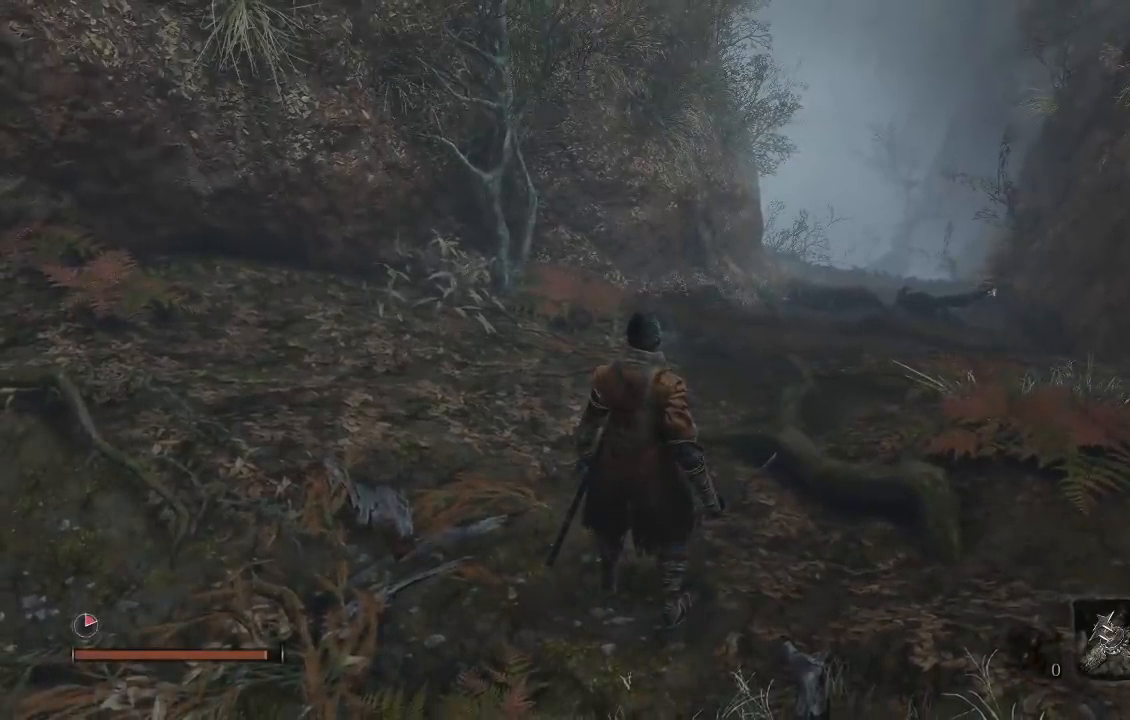
{"buttons": [], "left_stick": "center", "right_stick": "center", "events": []}
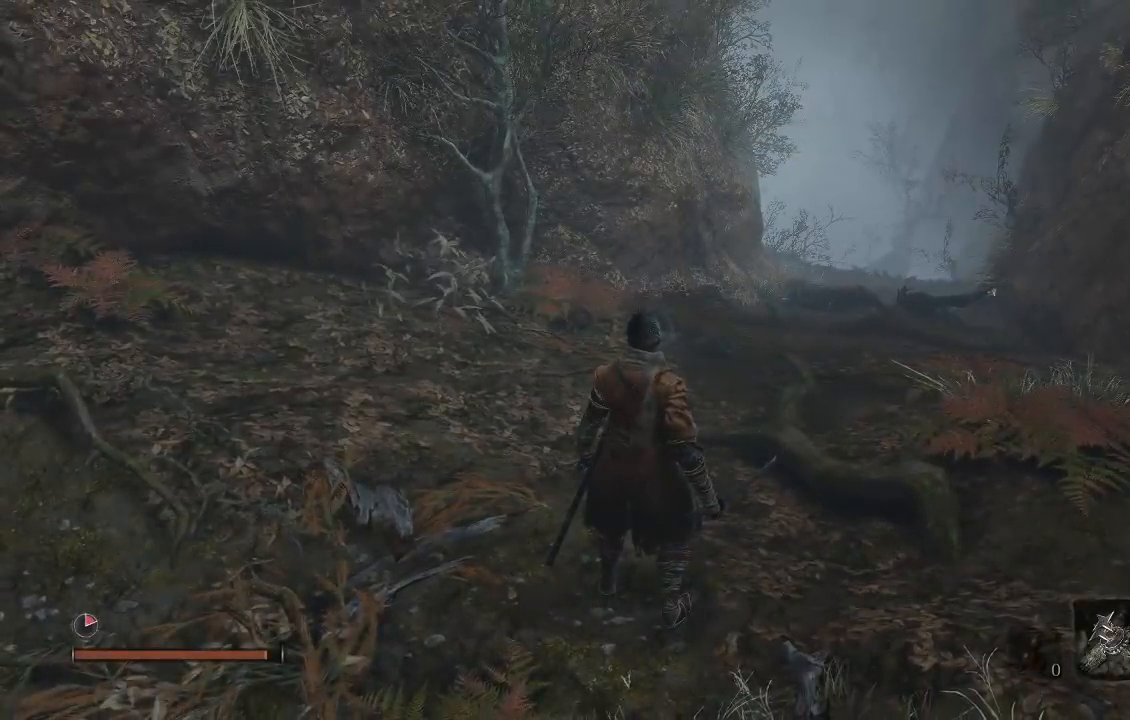
{"buttons": [], "left_stick": "center", "right_stick": "center", "events": []}
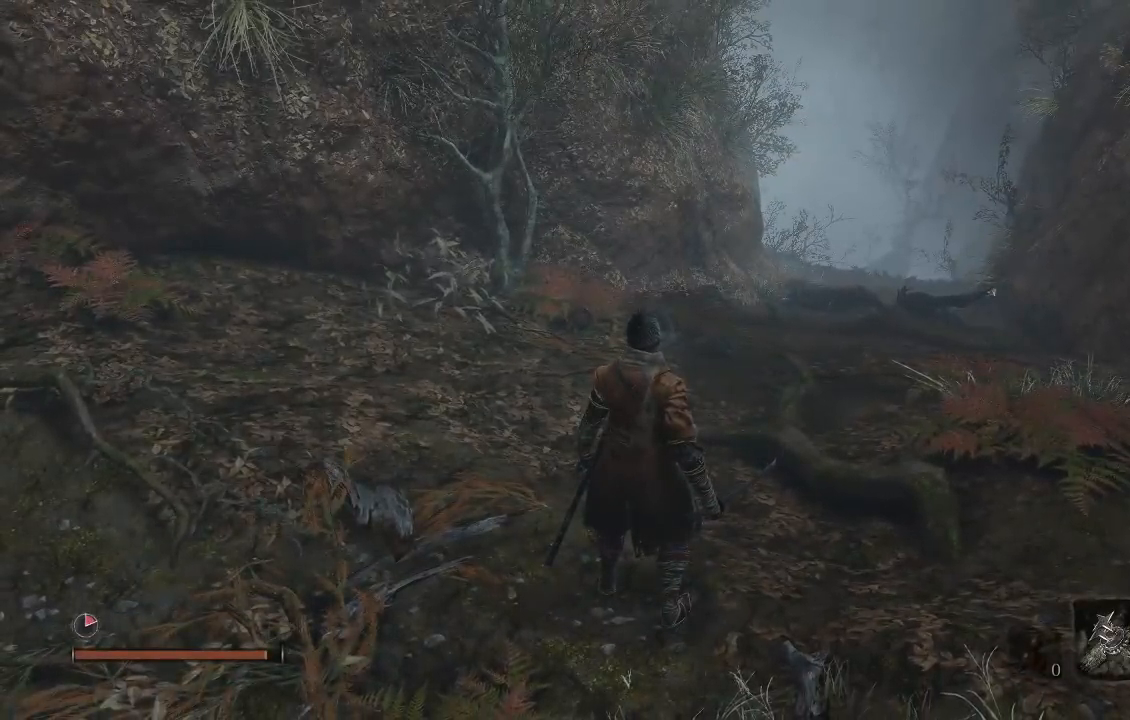
{"buttons": [], "left_stick": "up", "right_stick": "center", "events": [[383, "left_stick", "up"]]}
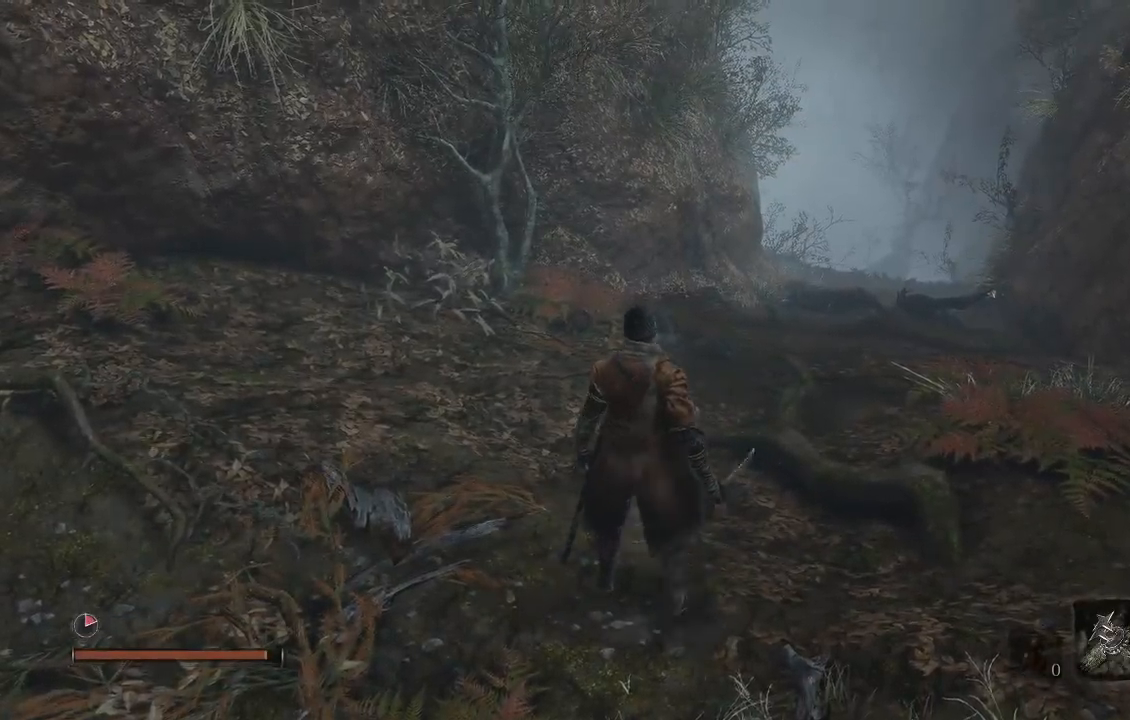
{"buttons": [], "left_stick": "up", "right_stick": "center", "events": [[33, "right_stick", "up"], [217, "right_stick", "up-right"], [400, "right_stick", "center"]]}
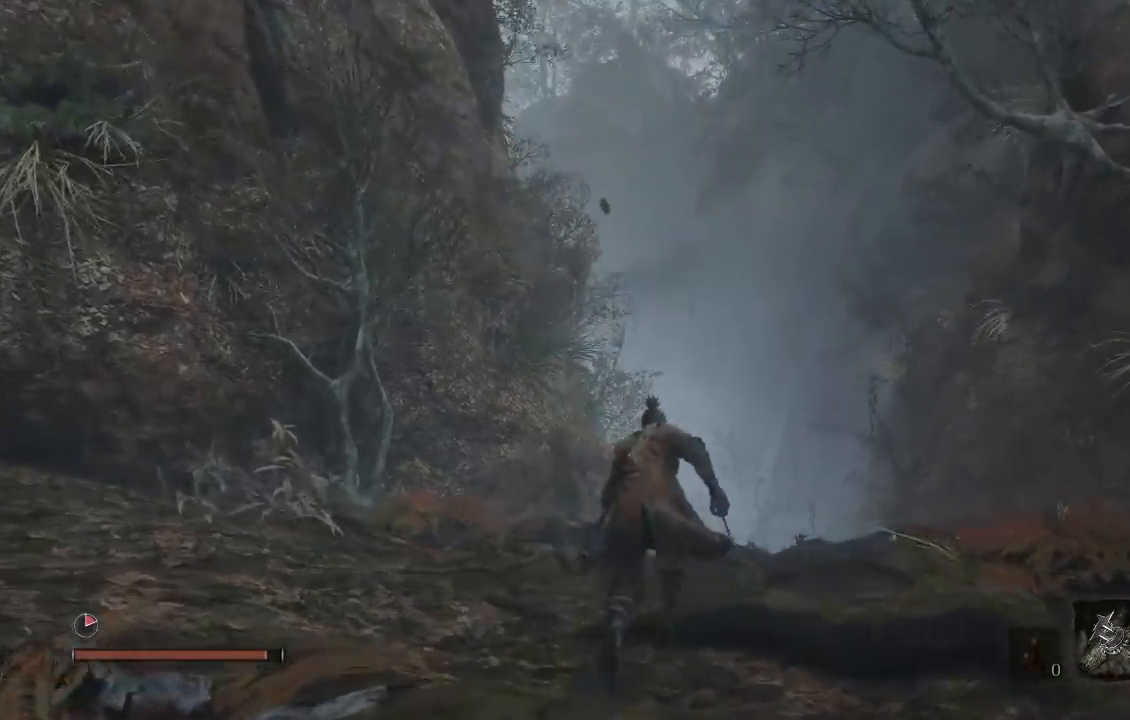
{"buttons": [], "left_stick": "up", "right_stick": "center", "events": [[133, "right_stick", "down"], [317, "right_stick", "center"]]}
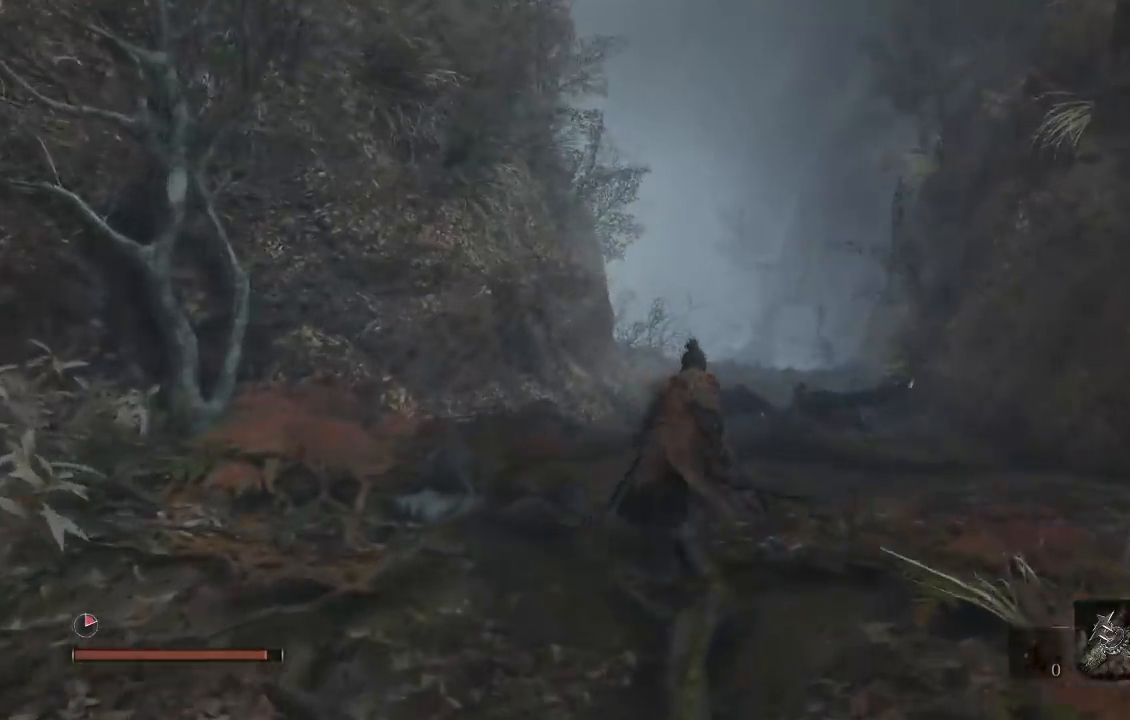
{"buttons": [], "left_stick": "center", "right_stick": "center", "events": [[83, "left_stick", "center"]]}
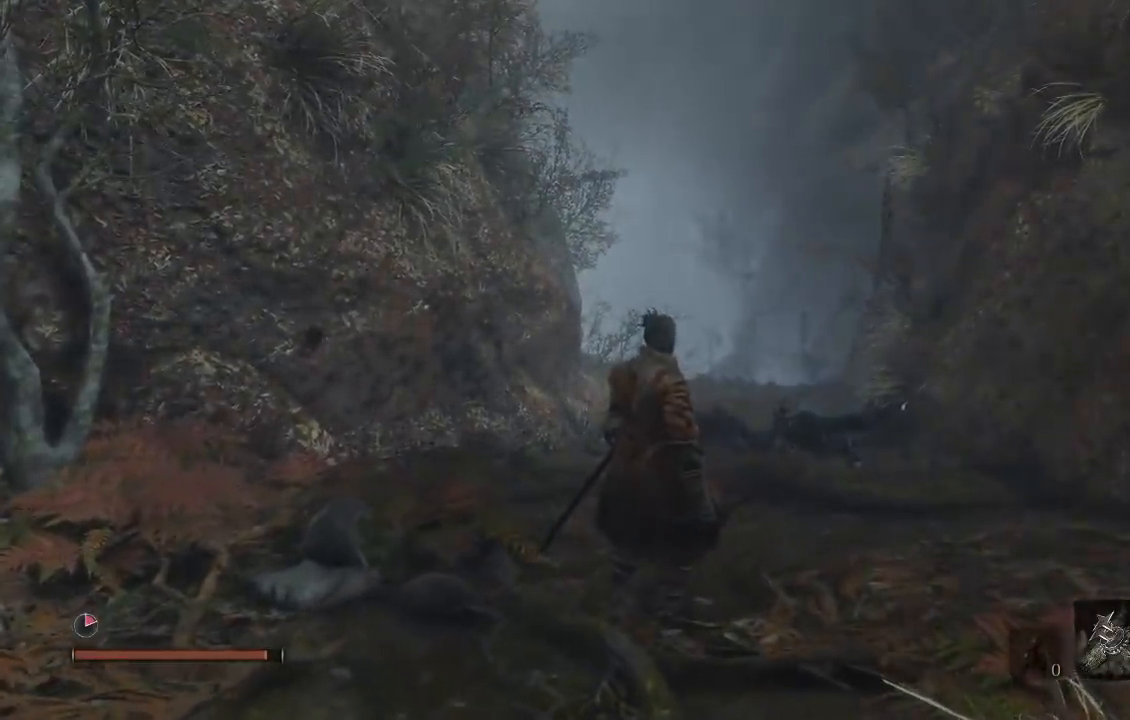
{"buttons": [], "left_stick": "center", "right_stick": "center", "events": []}
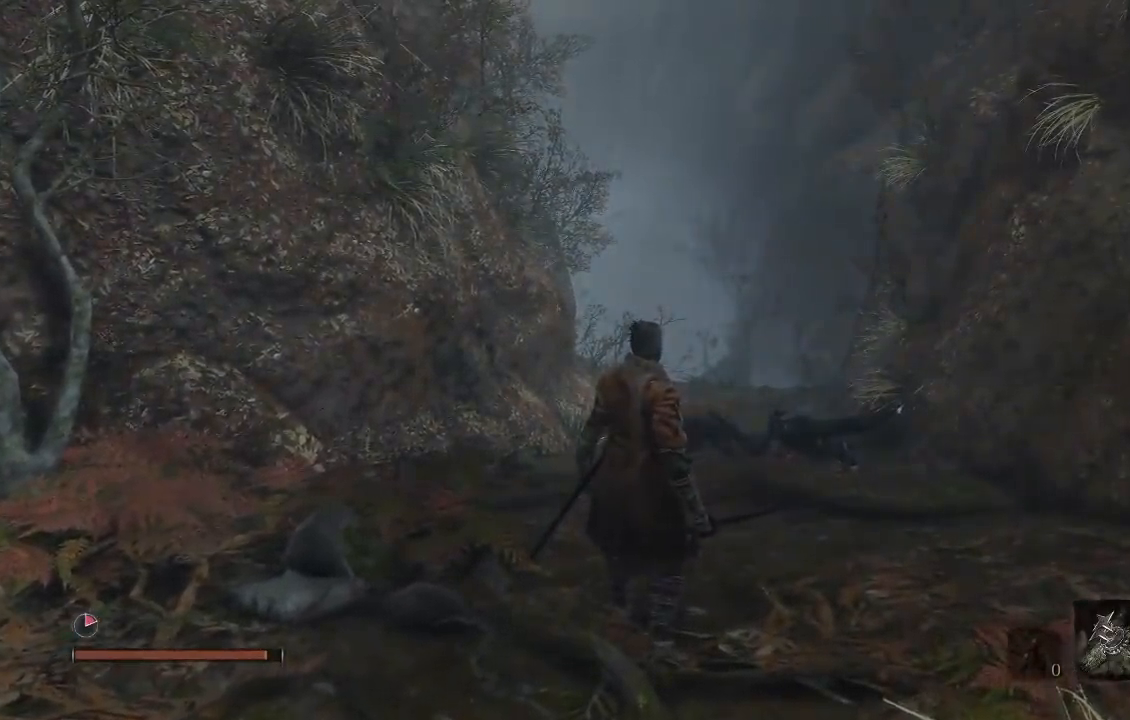
{"buttons": [], "left_stick": "up", "right_stick": "center", "events": [[217, "left_stick", "up"]]}
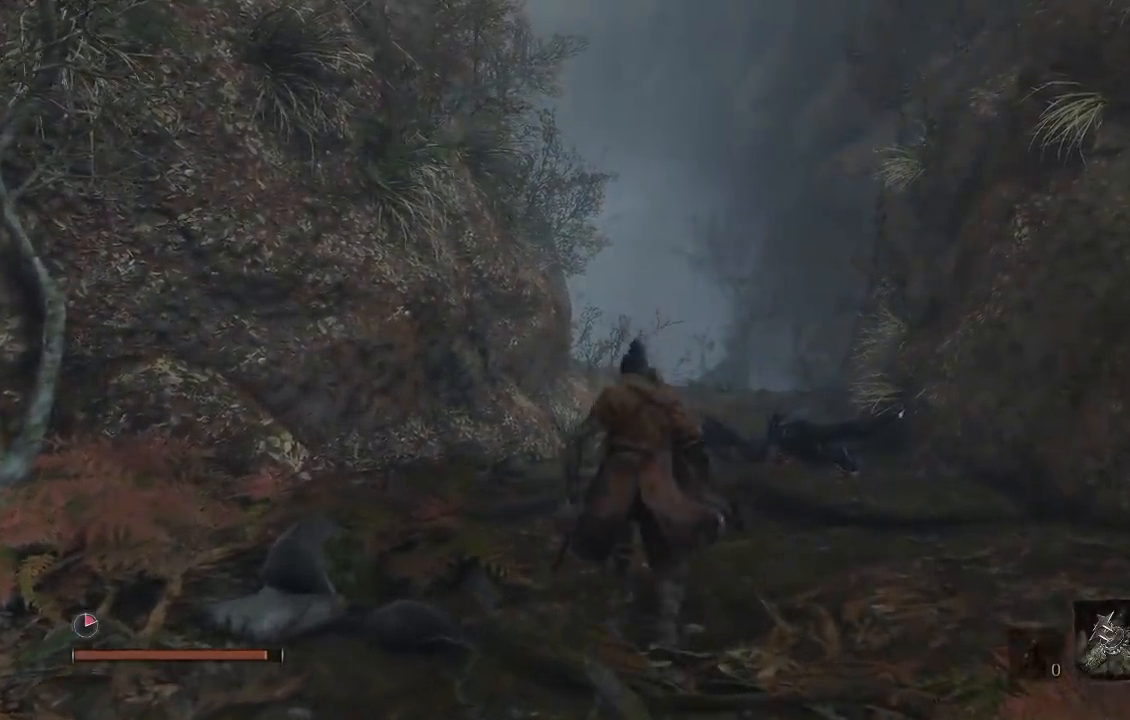
{"buttons": [], "left_stick": "up-right", "right_stick": "down", "events": [[167, "left_stick", "center"], [483, "left_stick", "up-right"], [500, "right_stick", "down"]]}
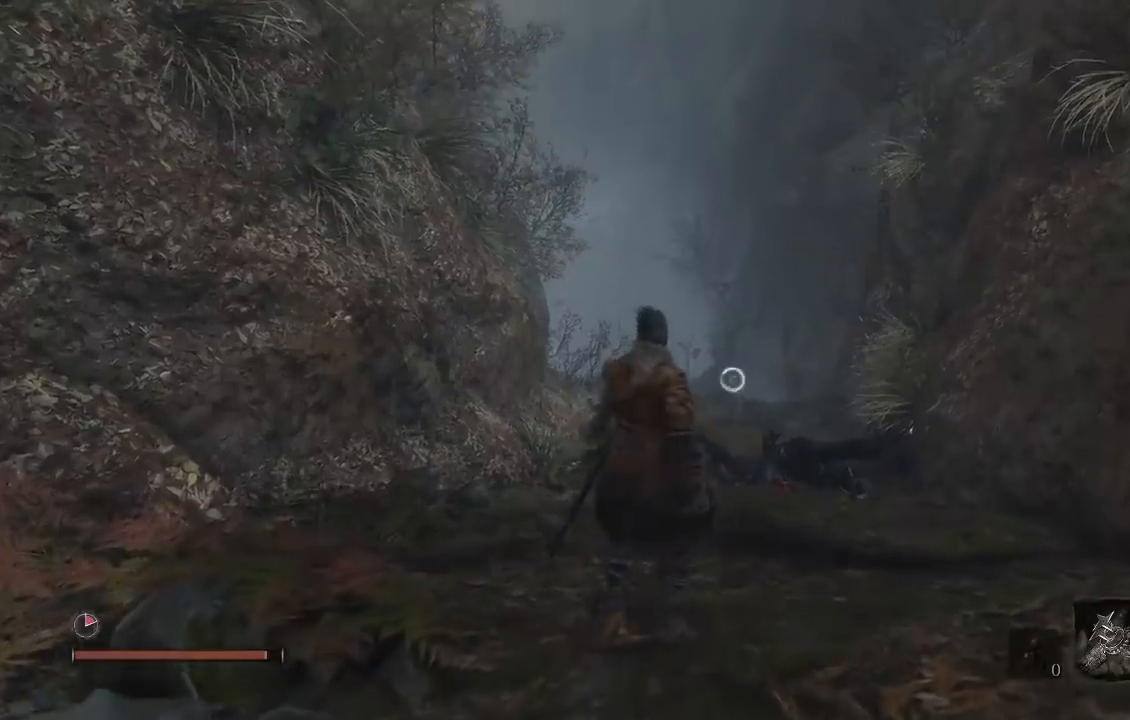
{"buttons": [], "left_stick": "up", "right_stick": "center", "events": [[183, "left_stick", "up"], [217, "right_stick", "center"]]}
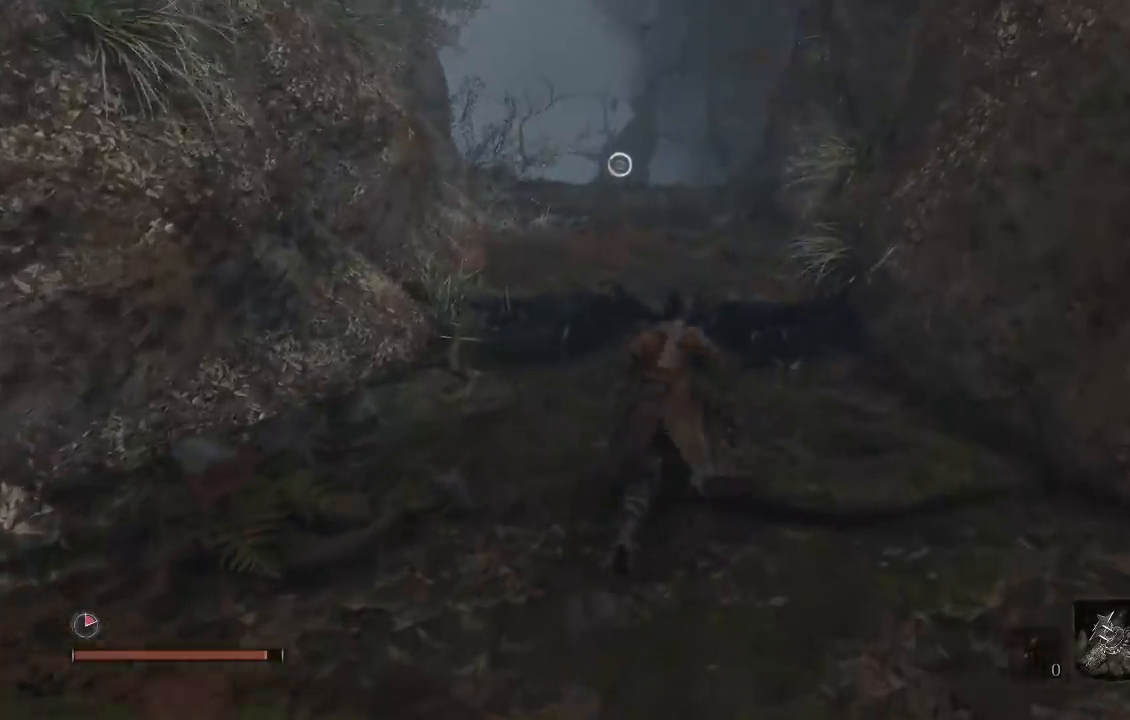
{"buttons": [], "left_stick": "up", "right_stick": "center", "events": []}
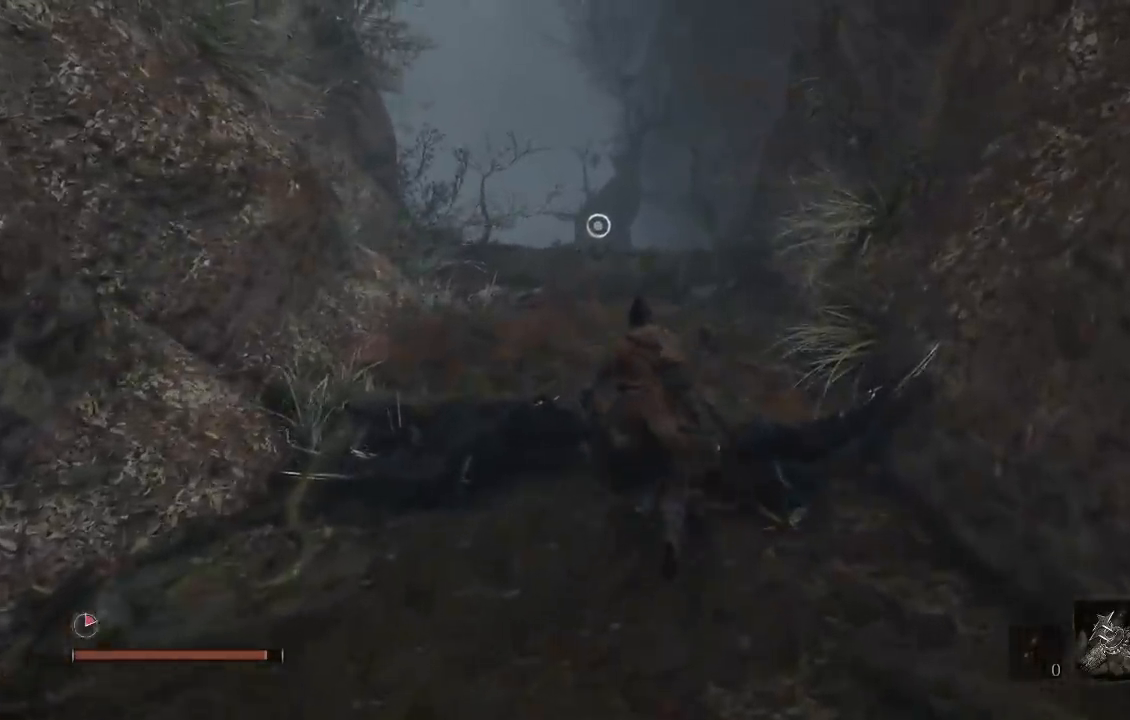
{"buttons": [], "left_stick": "up", "right_stick": "center", "events": []}
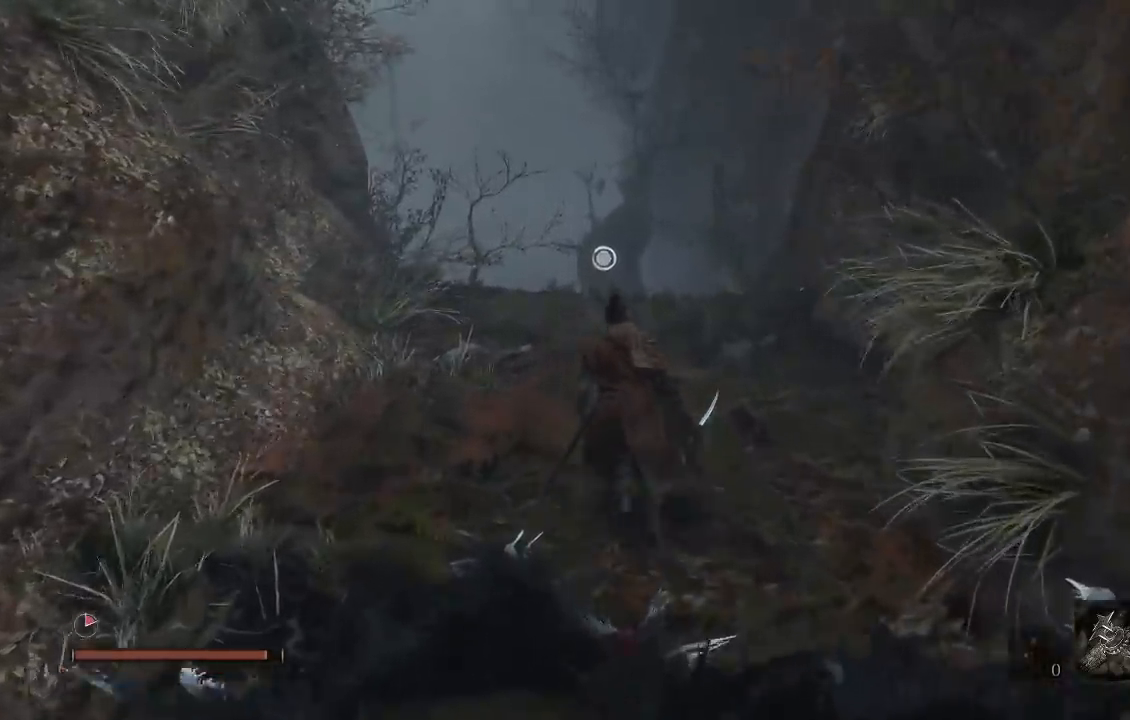
{"buttons": [], "left_stick": "up", "right_stick": "center", "events": []}
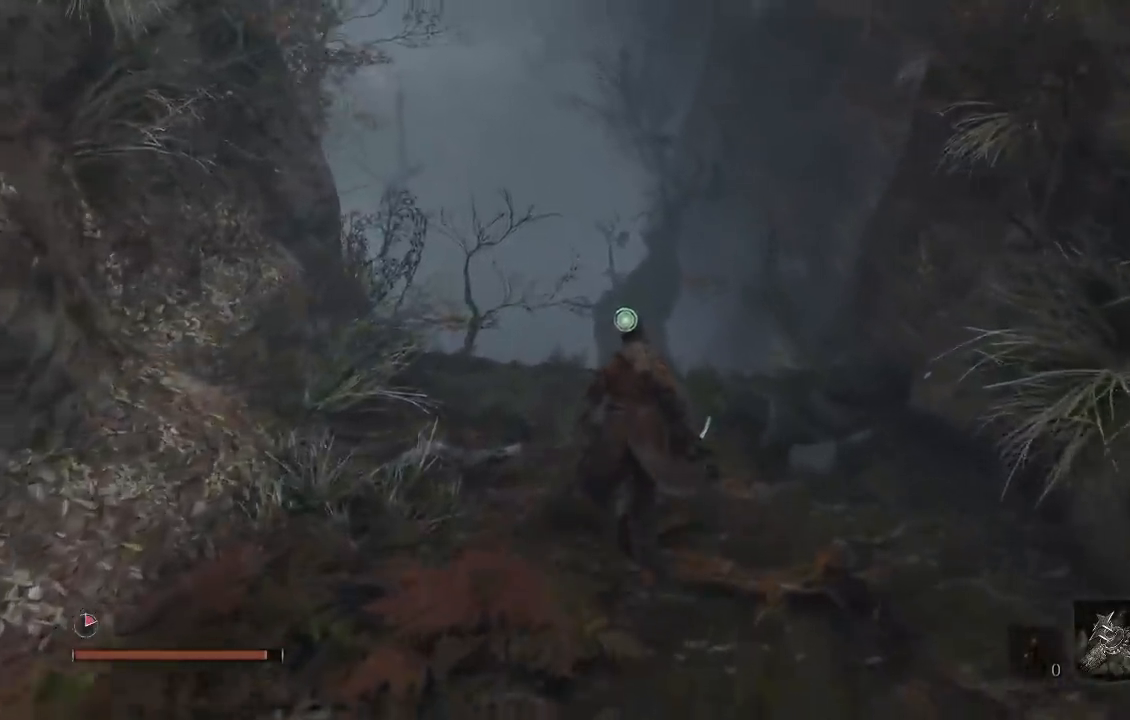
{"buttons": [], "left_stick": "up", "right_stick": "center", "events": []}
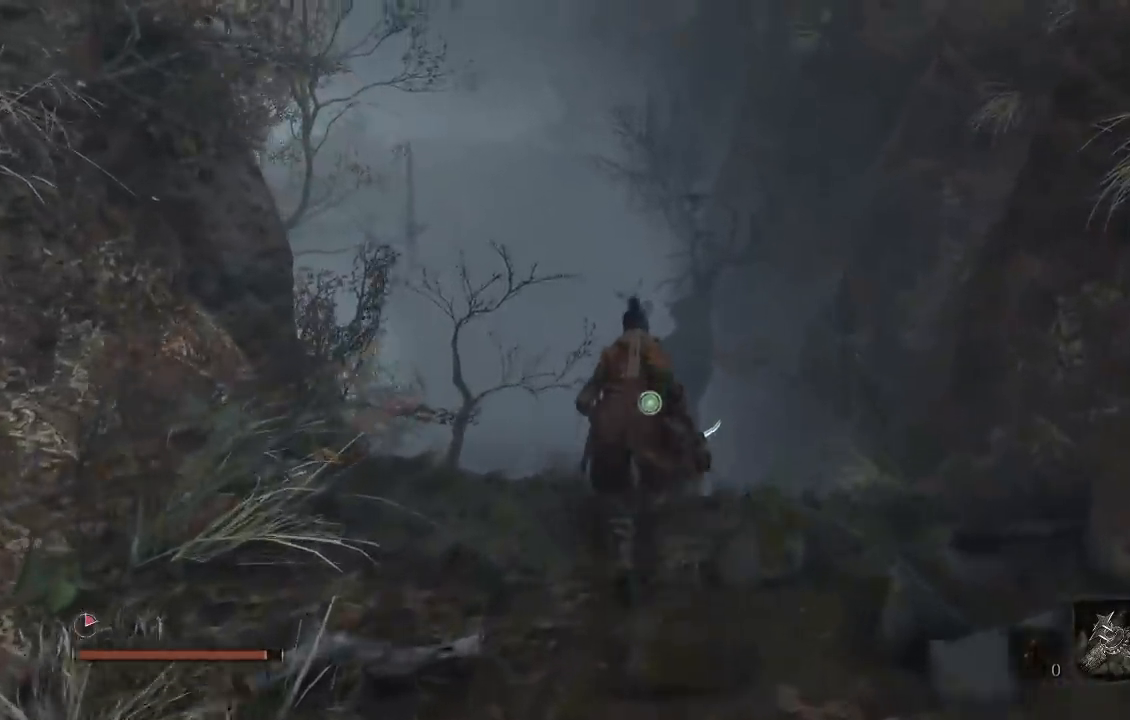
{"buttons": [], "left_stick": "up", "right_stick": "center", "events": []}
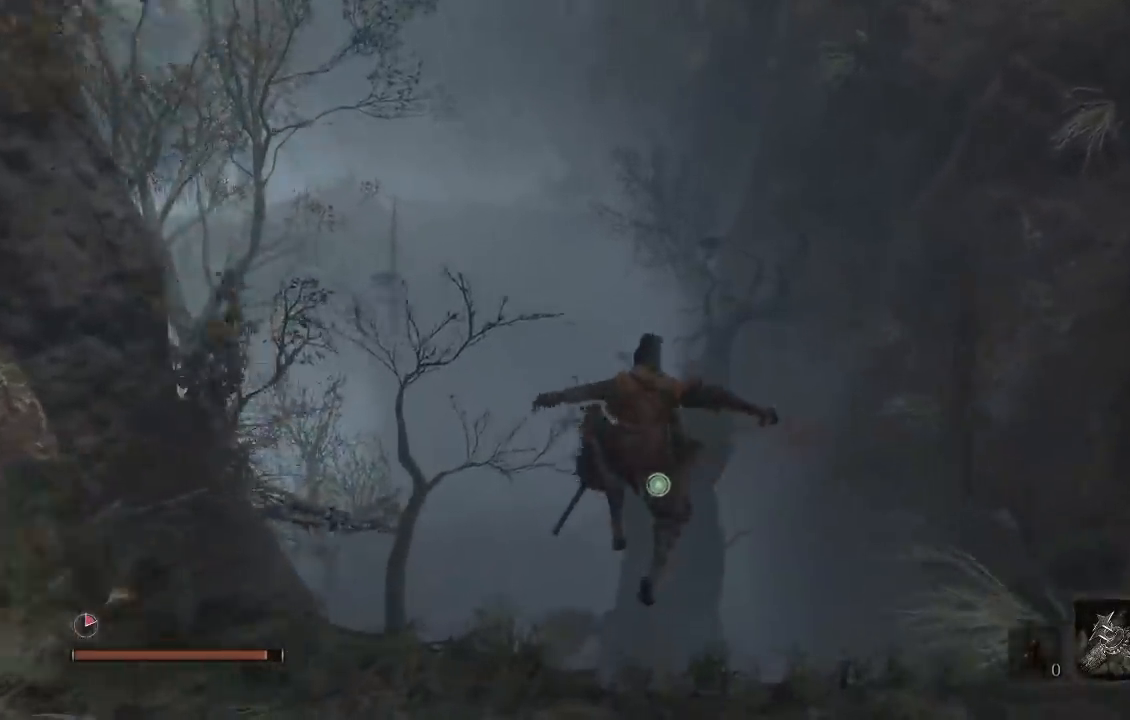
{"buttons": [], "left_stick": "up", "right_stick": "center", "events": [[33, "left_stick", "center"], [500, "left_stick", "up"]]}